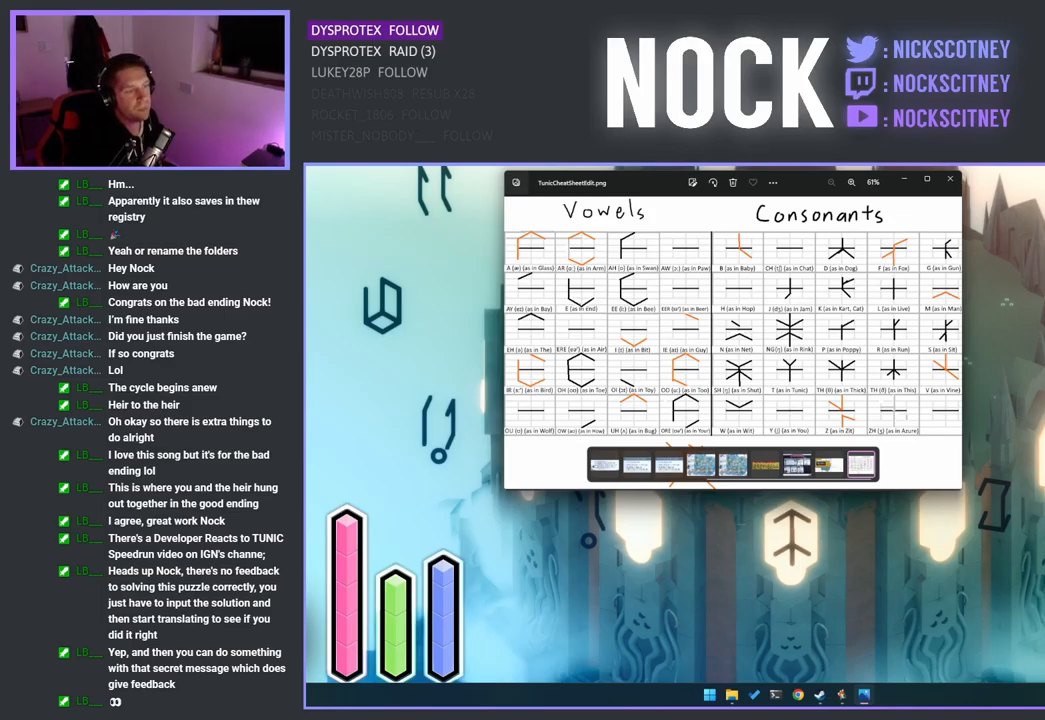
Gameplay with a controller (PlayStation layout); each line is a JSON object with the inputs held at the frame after it. "events" lists button and stick changes between this image and that frame as [ms after this image, input, new state], when the widget could be followed in between.
{"buttons": [], "left_stick": "right", "right_stick": "center", "events": [[400, "left_stick", "right"]]}
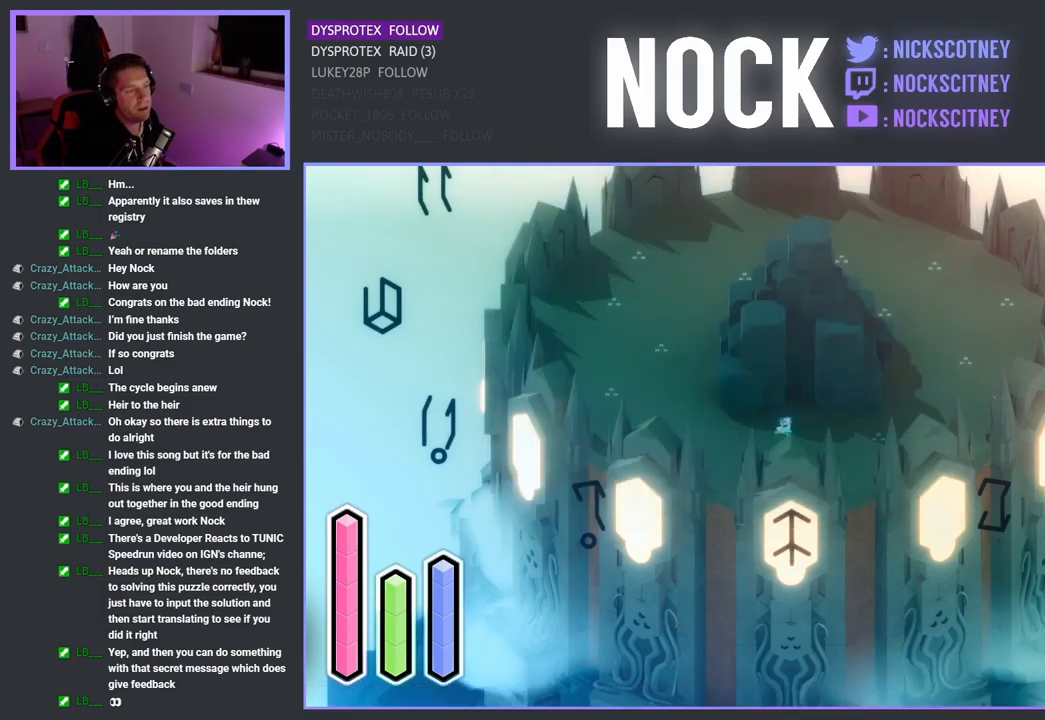
{"buttons": [], "left_stick": "right", "right_stick": "center", "events": []}
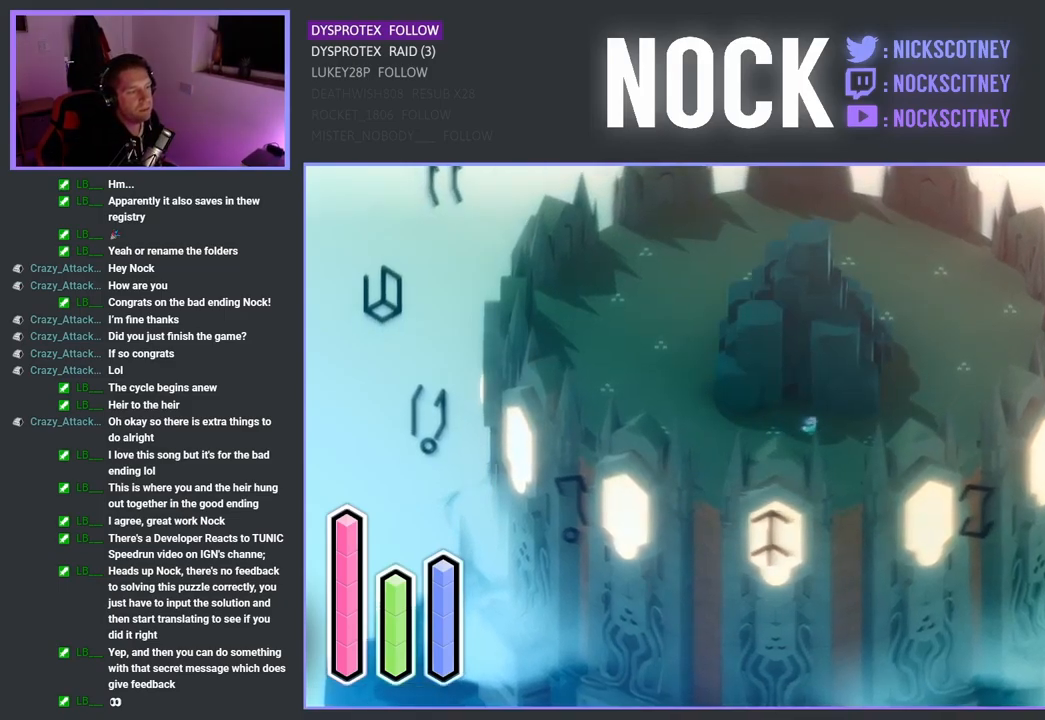
{"buttons": [], "left_stick": "right", "right_stick": "center", "events": []}
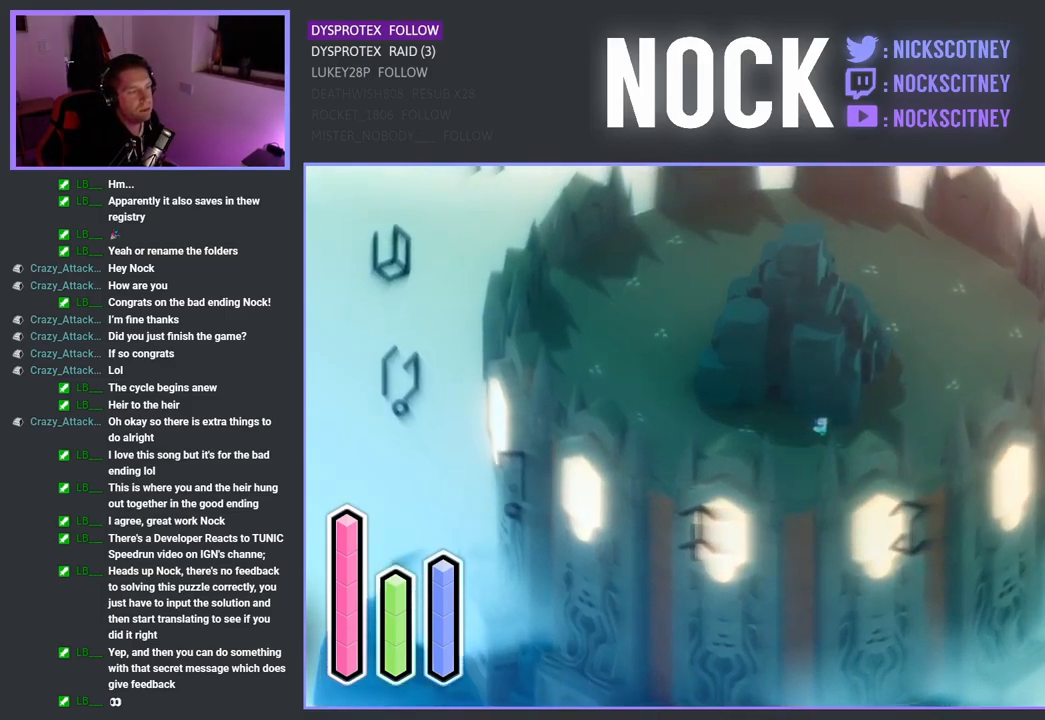
{"buttons": [], "left_stick": "center", "right_stick": "center", "events": [[100, "left_stick", "center"]]}
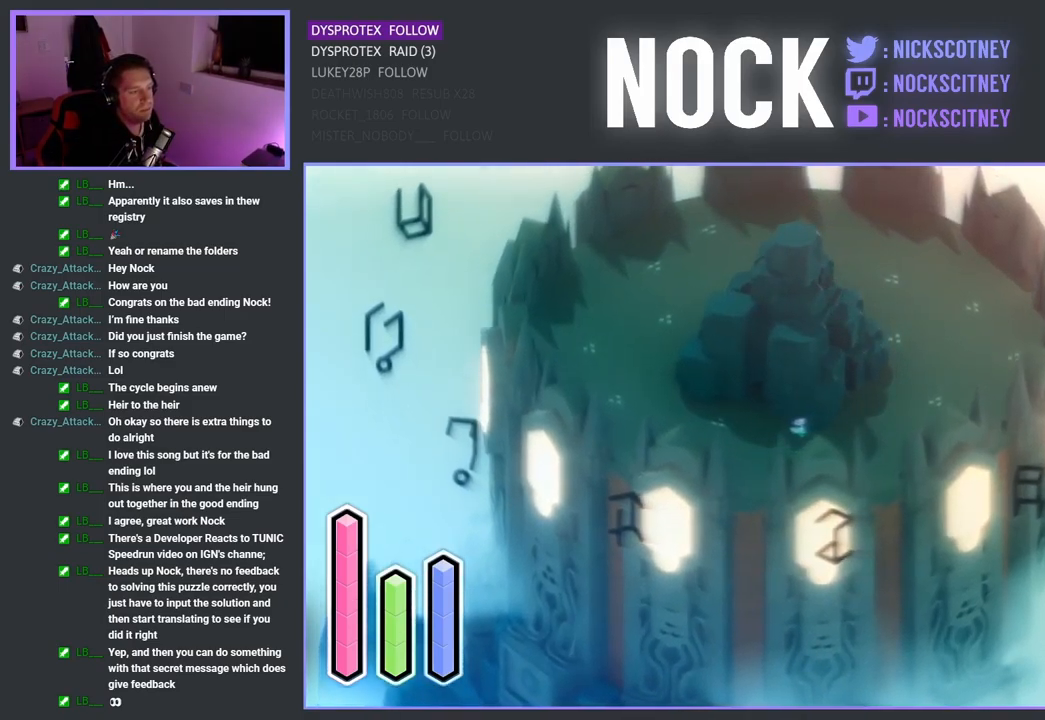
{"buttons": [], "left_stick": "center", "right_stick": "center", "events": [[250, "left_stick", "right"], [400, "left_stick", "center"]]}